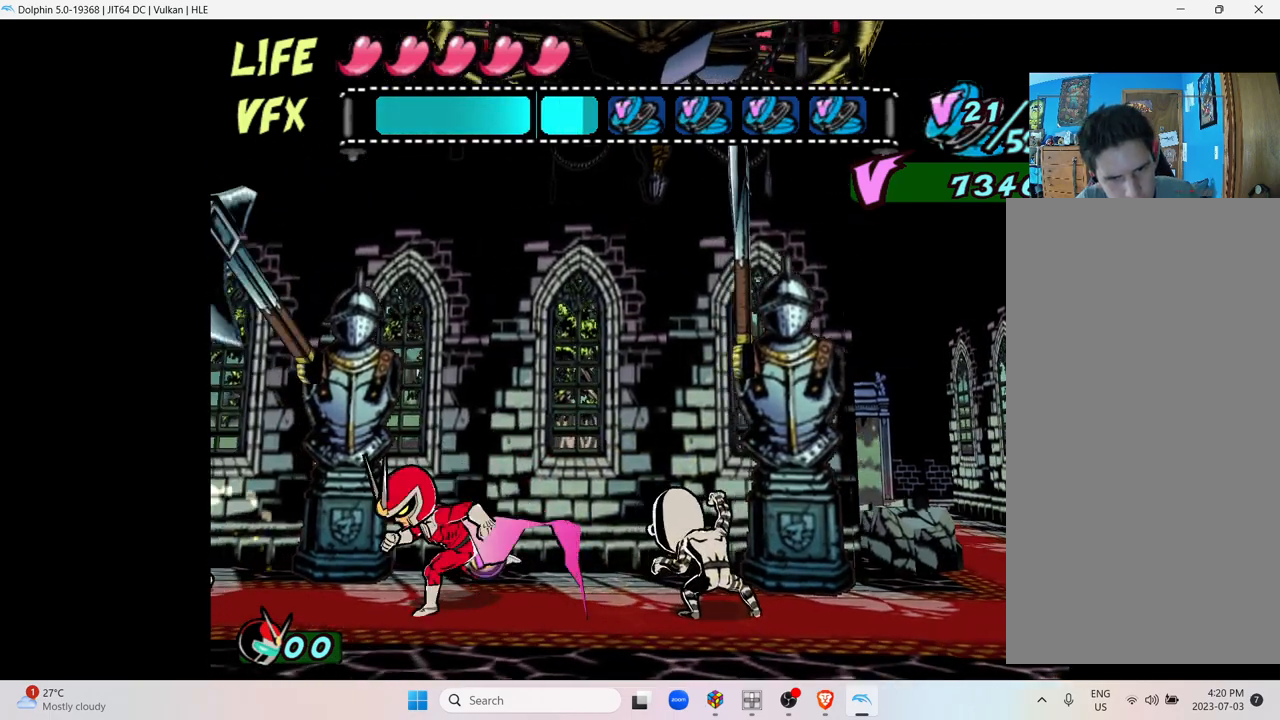
Gameplay with a controller (Nintendo layout); each line is a JSON object with the inputs held at the frame after it. "events" lists button and stick changes between this image and that frame as [ms after this image, input, new state], when the widget could be followed in between. Not read: L3 R3.
{"buttons": ["X"], "left_stick": "right", "right_stick": "center", "events": [[17, "X", "up"], [117, "X", "down"], [250, "X", "up"], [367, "X", "down"]]}
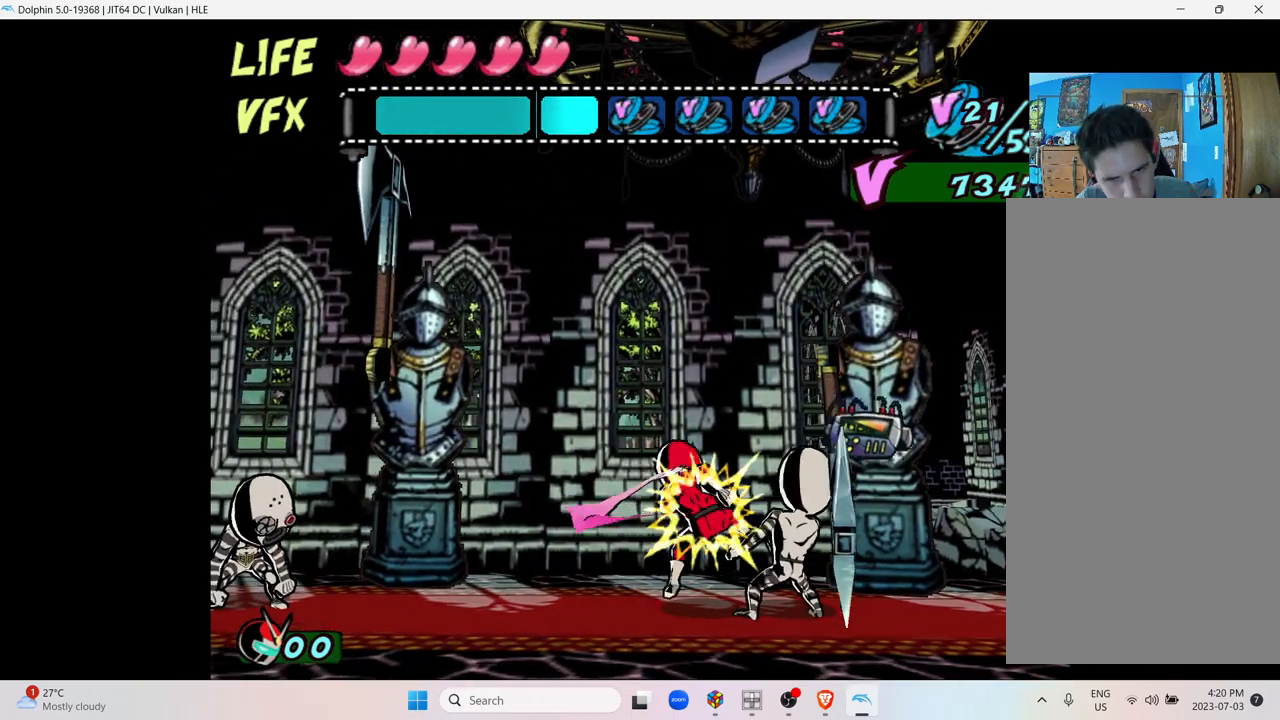
{"buttons": [], "left_stick": "center", "right_stick": "center", "events": [[17, "X", "up"], [100, "X", "down"], [250, "X", "up"], [317, "X", "down"], [467, "left_stick", "center"], [500, "X", "up"]]}
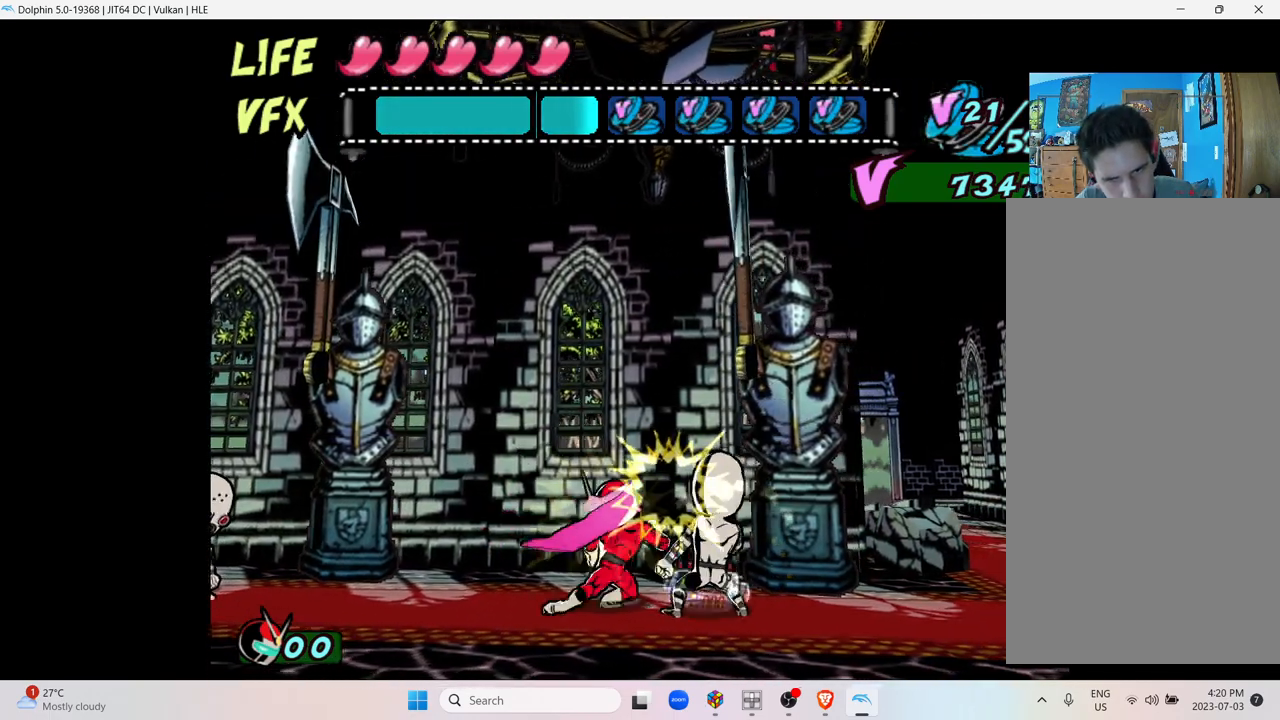
{"buttons": [], "left_stick": "left", "right_stick": "center", "events": [[100, "X", "down"], [250, "X", "up"], [350, "X", "down"], [467, "X", "up"], [500, "left_stick", "left"]]}
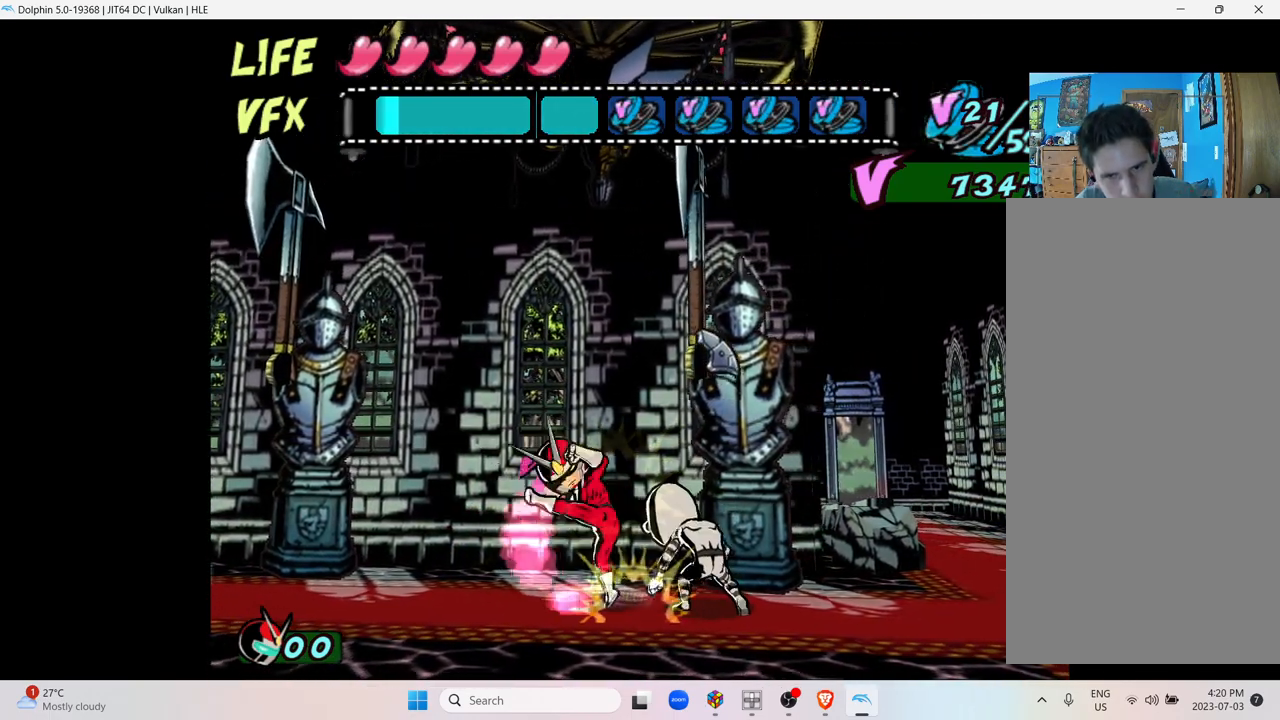
{"buttons": ["X"], "left_stick": "left", "right_stick": "center", "events": [[100, "X", "down"], [250, "X", "up"], [350, "X", "down"]]}
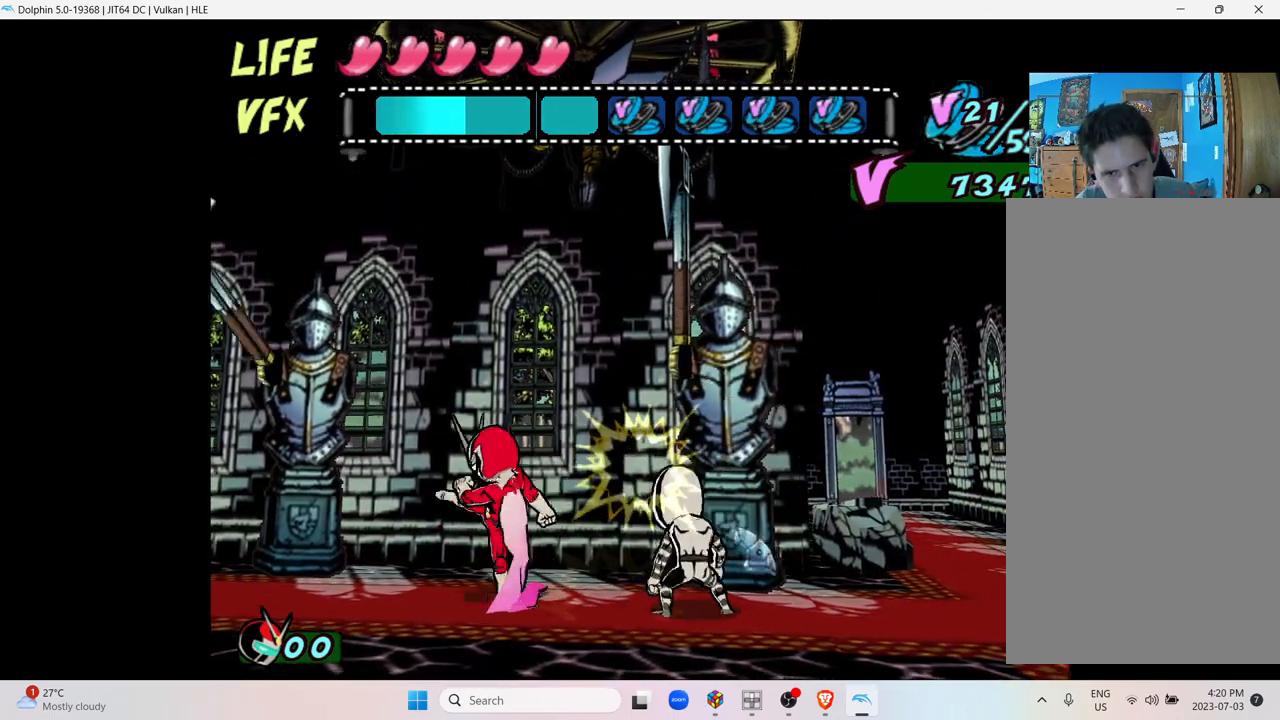
{"buttons": [], "left_stick": "left", "right_stick": "center", "events": [[17, "X", "up"]]}
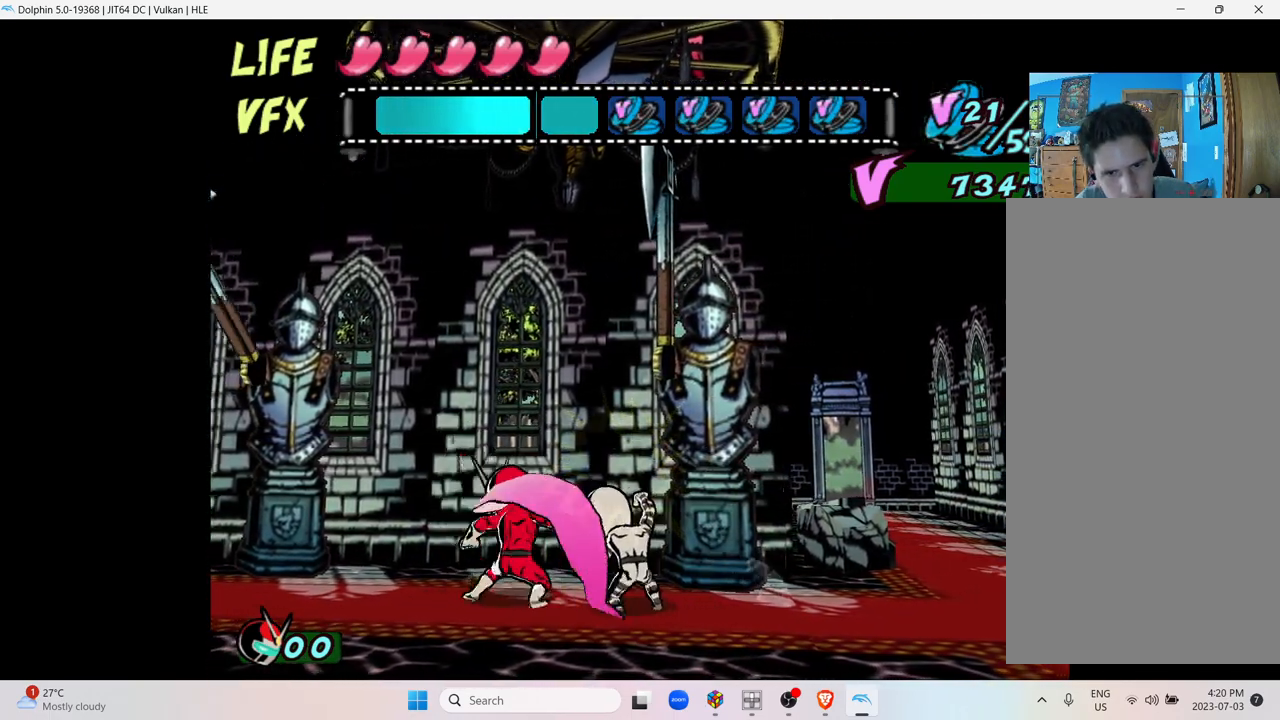
{"buttons": [], "left_stick": "left", "right_stick": "center", "events": []}
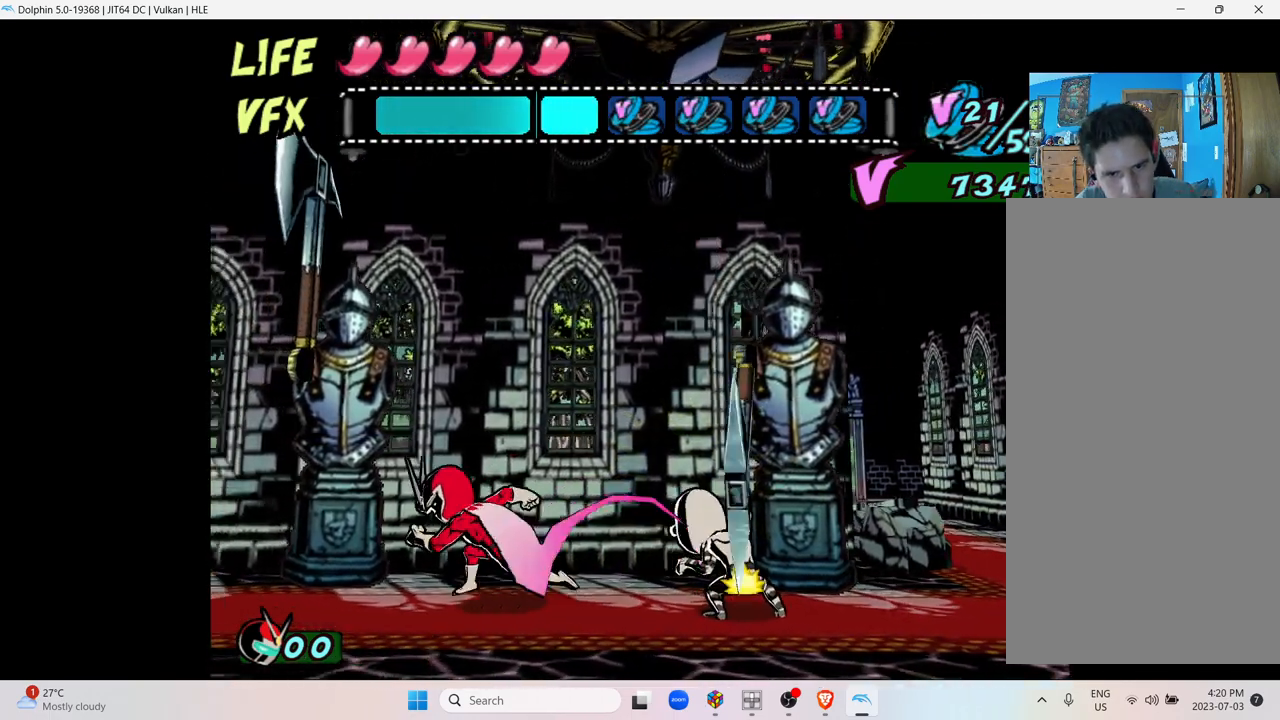
{"buttons": [], "left_stick": "right", "right_stick": "center", "events": [[150, "A", "down"], [367, "A", "up"], [400, "left_stick", "right"]]}
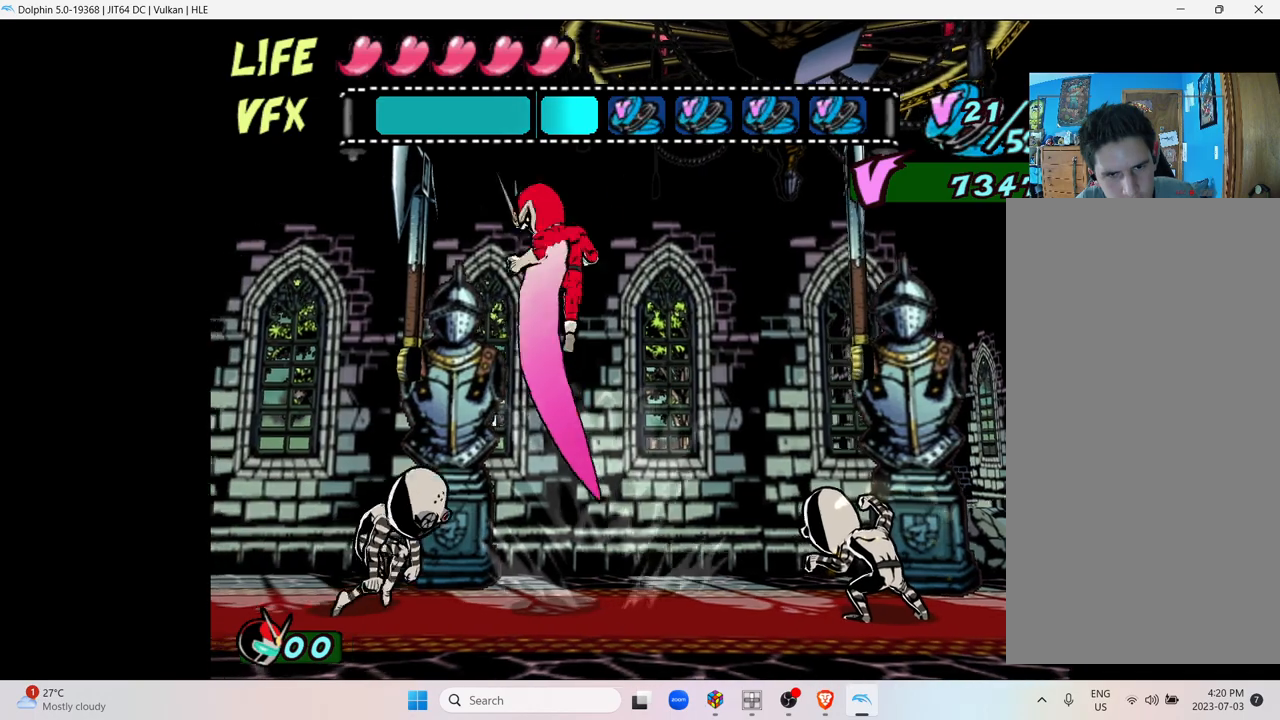
{"buttons": [], "left_stick": "left", "right_stick": "center", "events": [[367, "left_stick", "center"], [417, "left_stick", "left"]]}
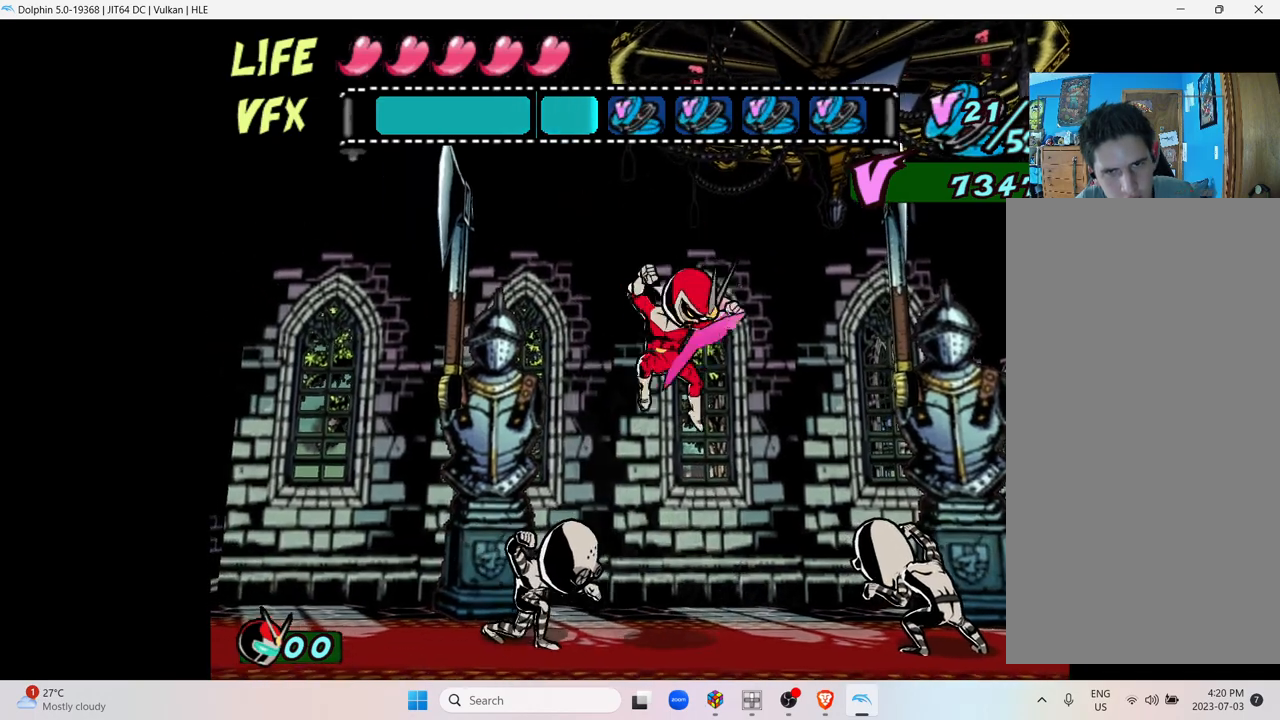
{"buttons": [], "left_stick": "left", "right_stick": "center", "events": [[50, "X", "down"], [233, "X", "up"], [317, "X", "down"], [417, "X", "up"]]}
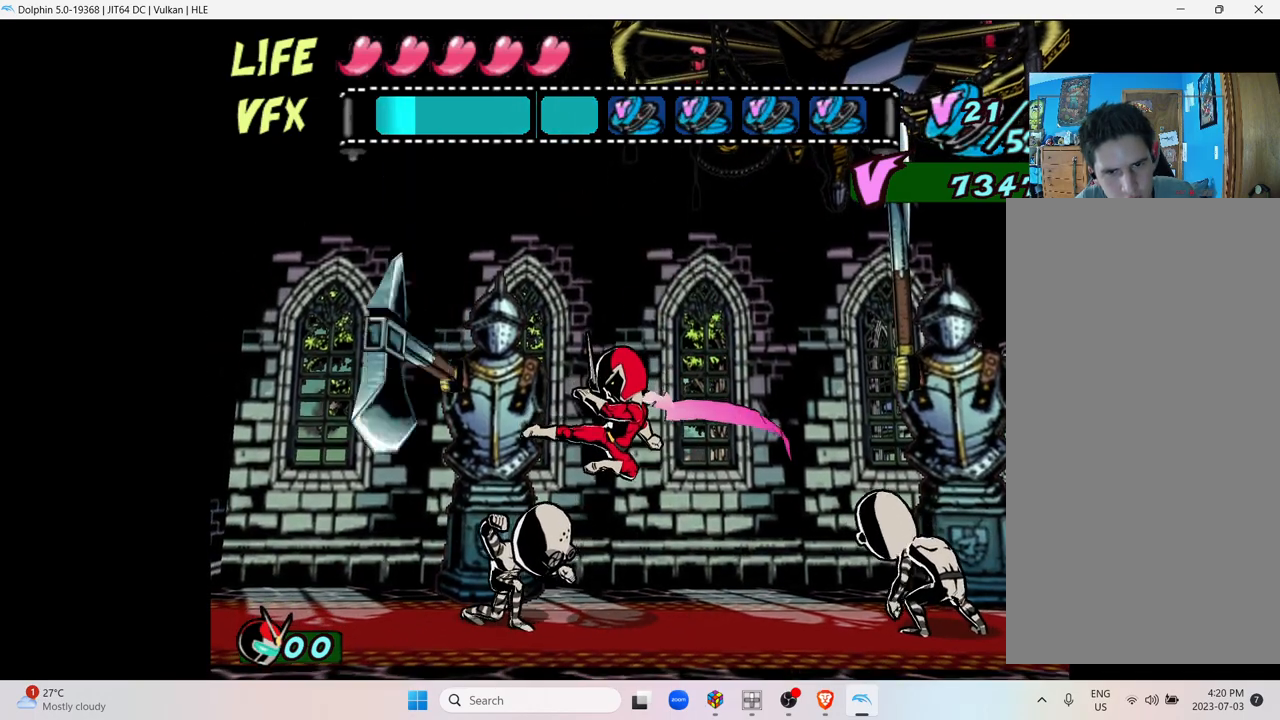
{"buttons": [], "left_stick": "left", "right_stick": "center", "events": [[50, "X", "down"], [167, "X", "up"], [267, "X", "down"], [450, "X", "up"]]}
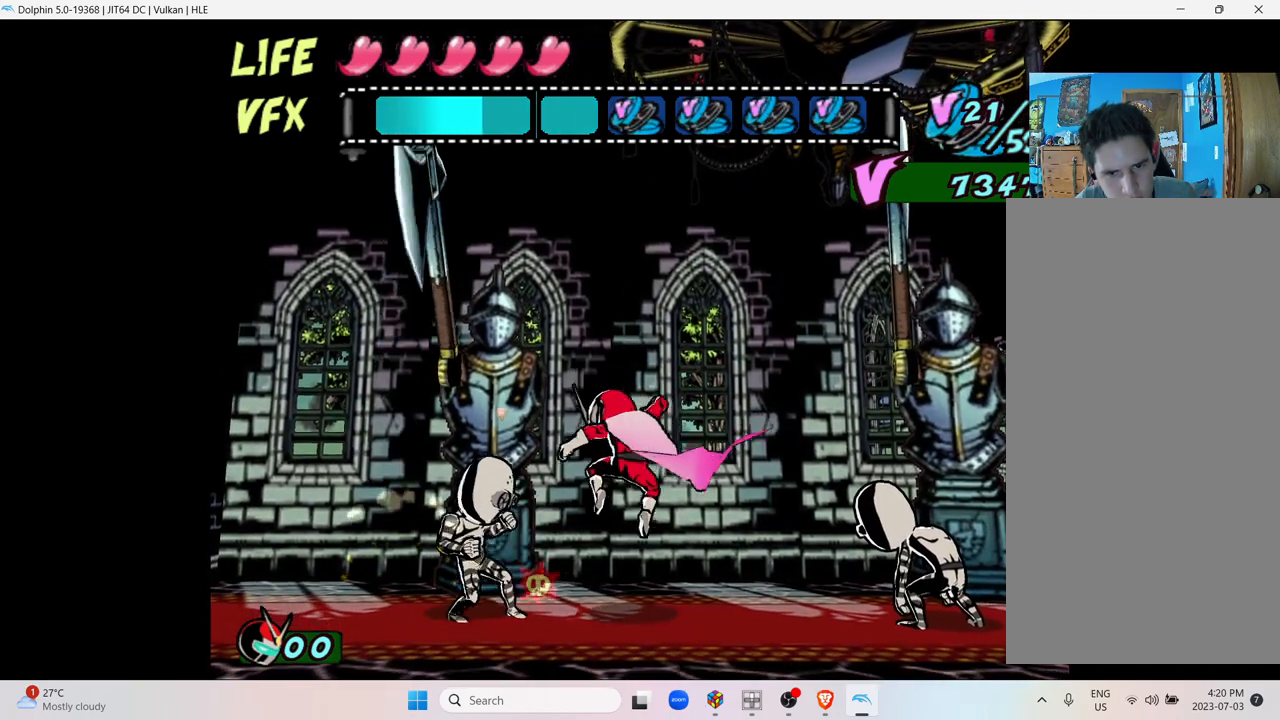
{"buttons": ["X"], "left_stick": "left", "right_stick": "center", "events": [[33, "X", "down"], [167, "X", "up"], [250, "X", "down"], [417, "X", "up"], [500, "X", "down"]]}
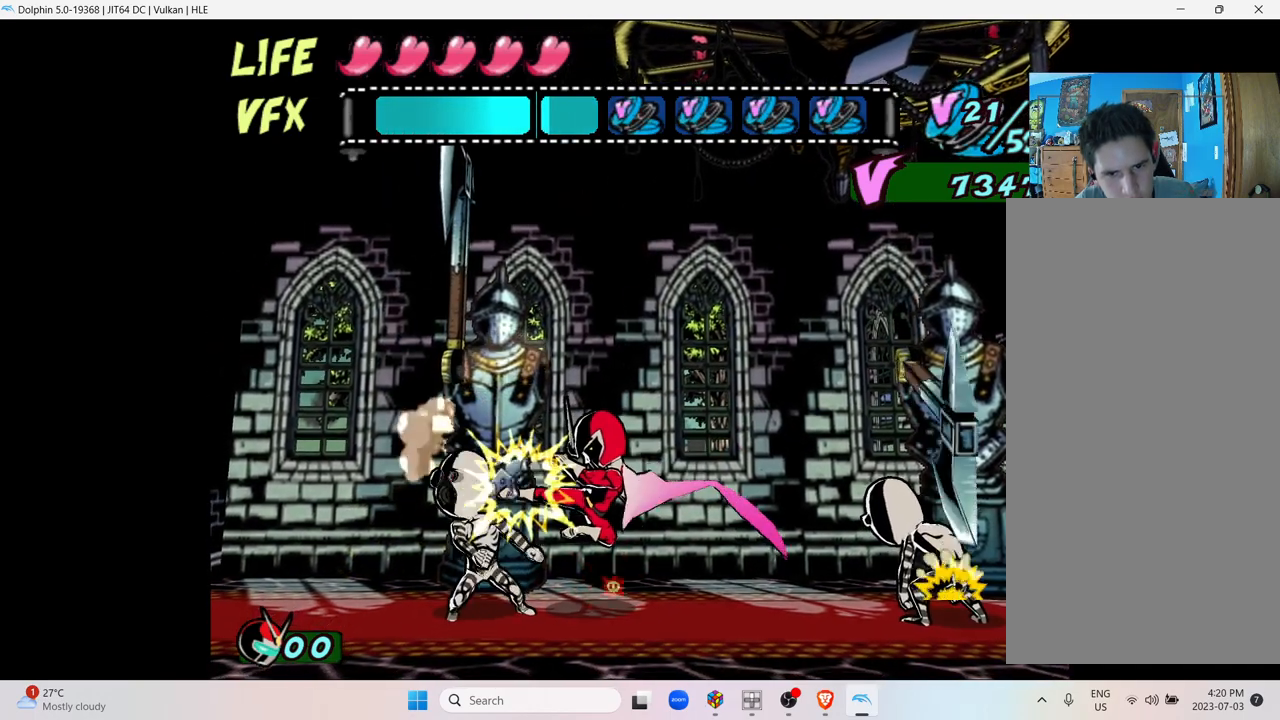
{"buttons": ["X"], "left_stick": "center", "right_stick": "center", "events": [[117, "X", "up"], [217, "X", "down"], [350, "X", "up"], [417, "left_stick", "center"], [450, "X", "down"]]}
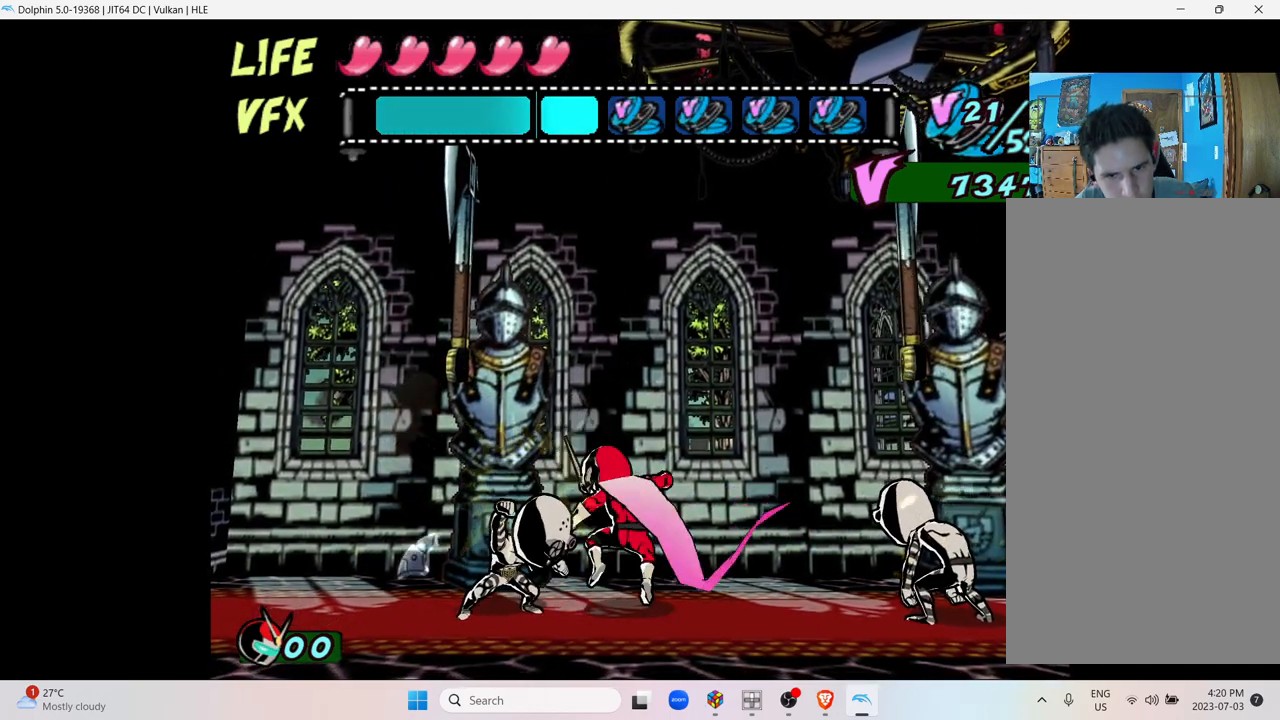
{"buttons": ["X"], "left_stick": "center", "right_stick": "center", "events": [[117, "X", "up"], [167, "X", "down"], [317, "X", "up"], [417, "X", "down"]]}
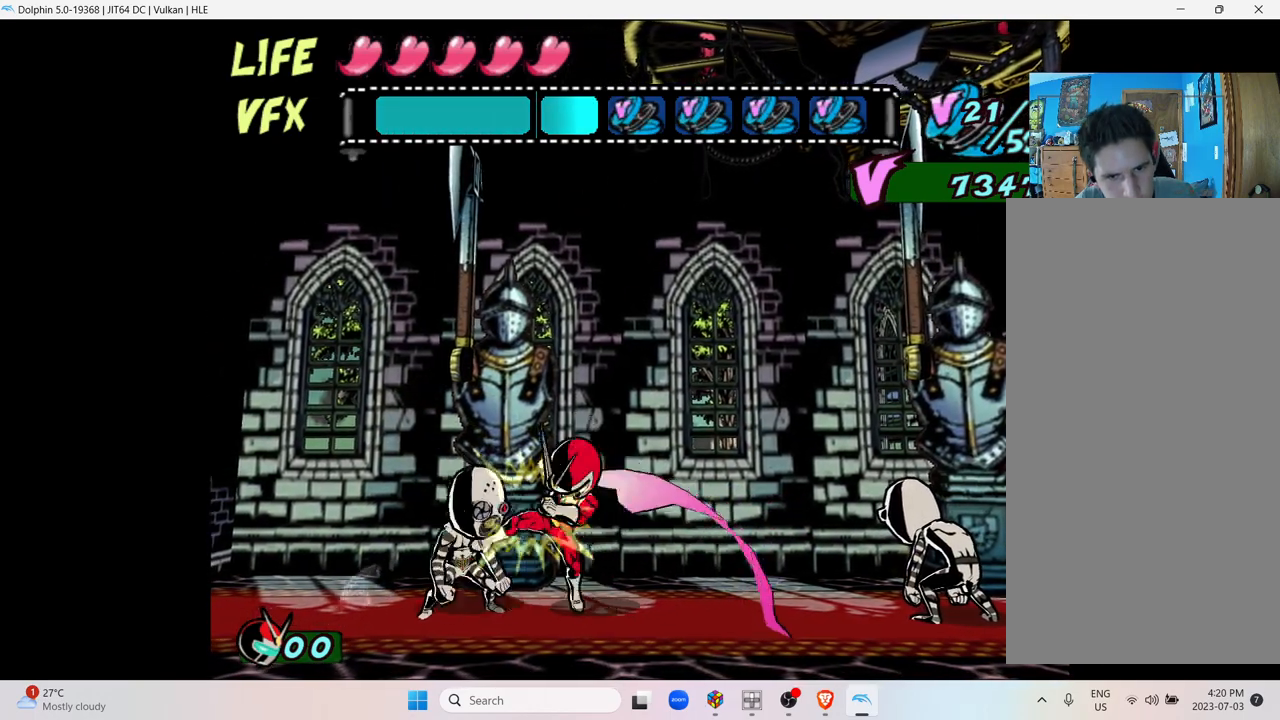
{"buttons": [], "left_stick": "center", "right_stick": "center", "events": [[50, "X", "up"], [117, "X", "down"], [267, "X", "up"], [367, "X", "down"], [500, "X", "up"]]}
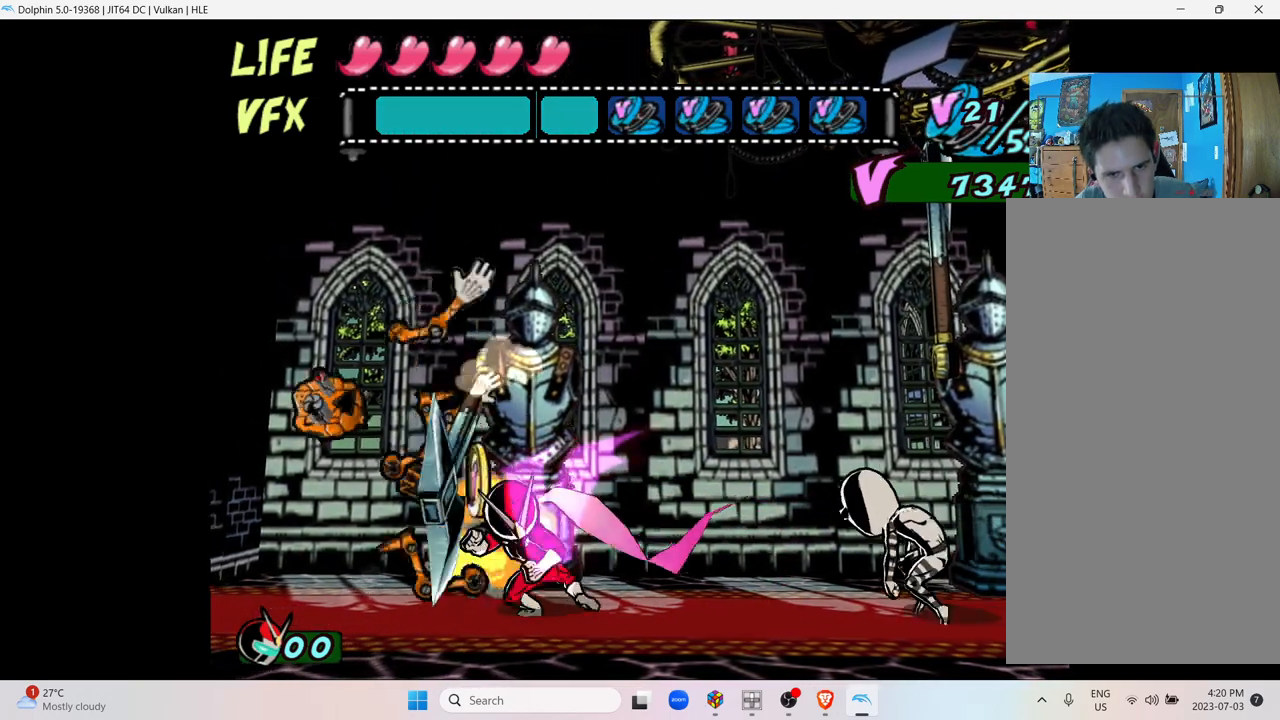
{"buttons": [], "left_stick": "right", "right_stick": "center", "events": [[100, "X", "down"], [267, "X", "up"], [350, "left_stick", "right"]]}
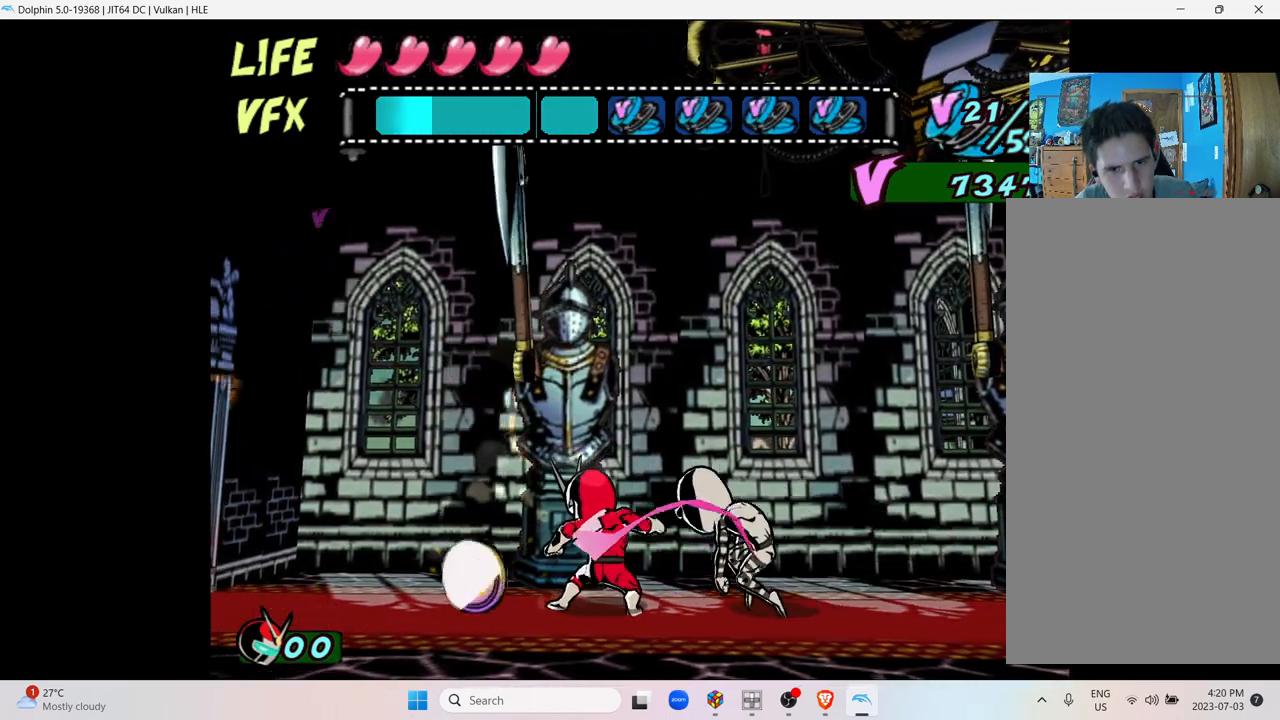
{"buttons": [], "left_stick": "right", "right_stick": "center", "events": []}
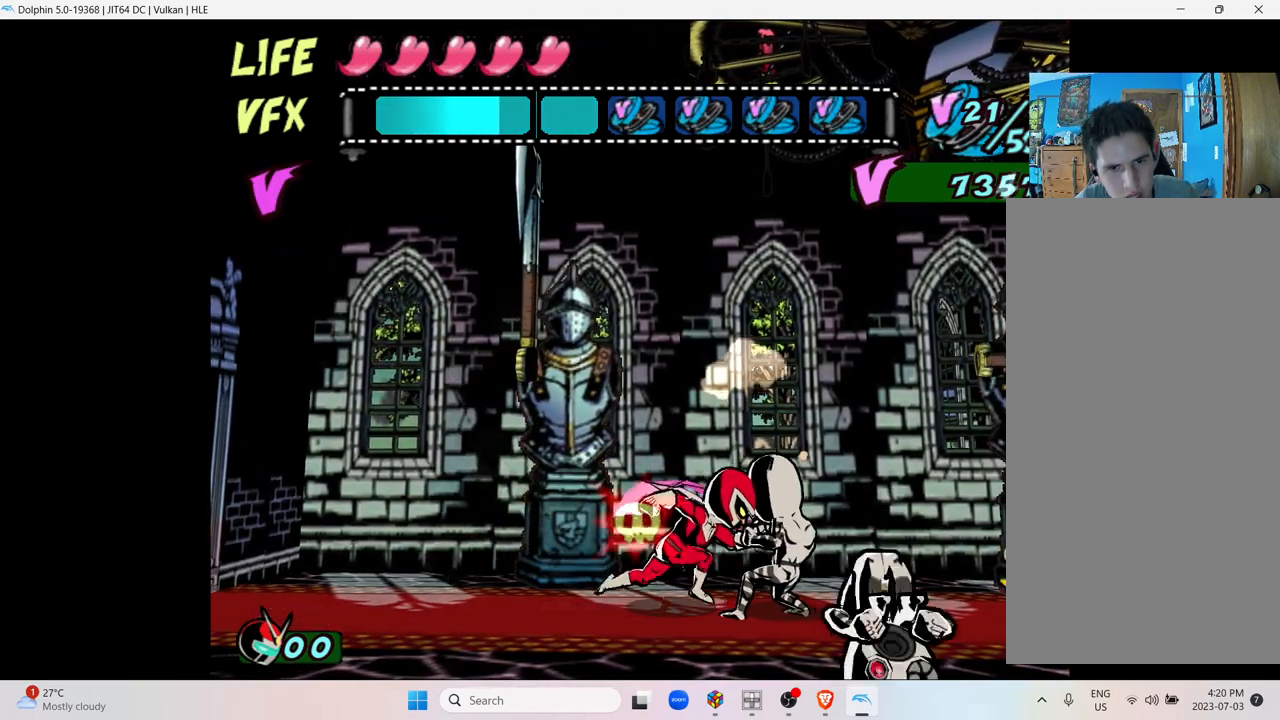
{"buttons": ["X"], "left_stick": "right", "right_stick": "center", "events": [[50, "X", "down"], [167, "X", "up"], [267, "X", "down"], [367, "X", "up"], [483, "X", "down"]]}
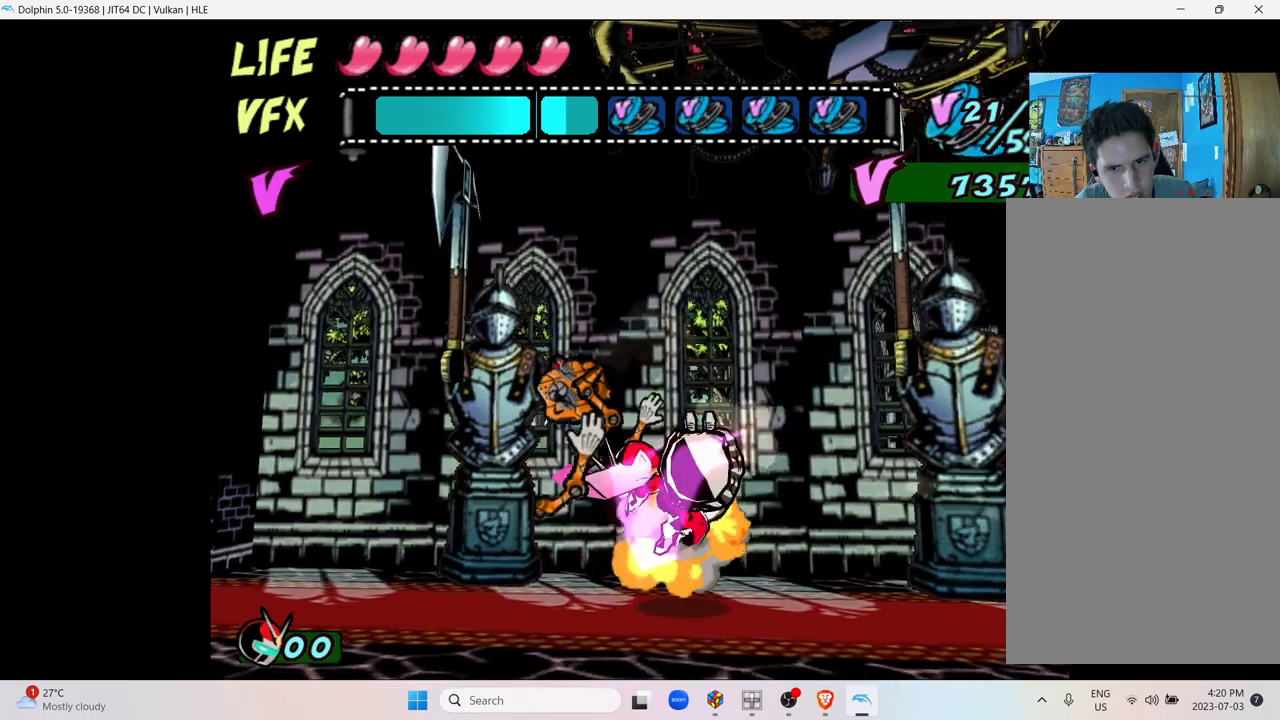
{"buttons": ["X"], "left_stick": "right", "right_stick": "center", "events": [[117, "X", "up"], [183, "X", "down"], [317, "X", "up"], [400, "X", "down"]]}
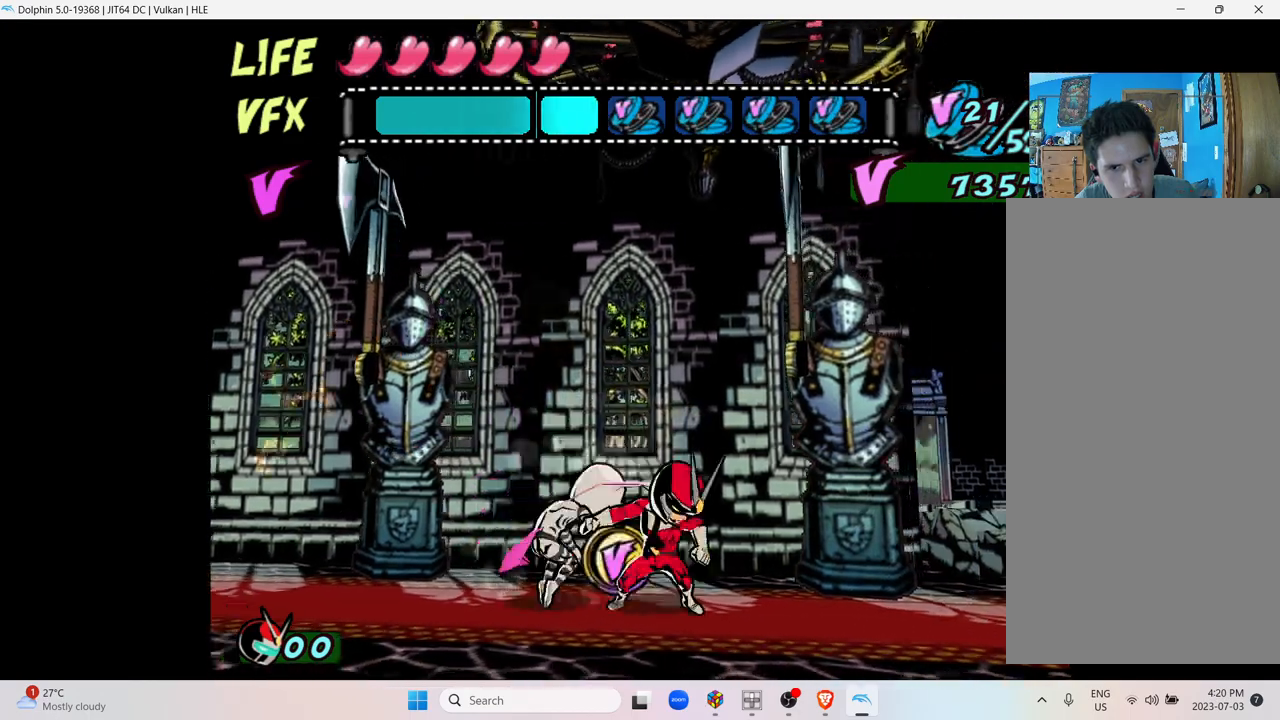
{"buttons": [], "left_stick": "center", "right_stick": "center", "events": [[50, "X", "up"], [133, "X", "down"], [283, "X", "up"], [350, "left_stick", "center"]]}
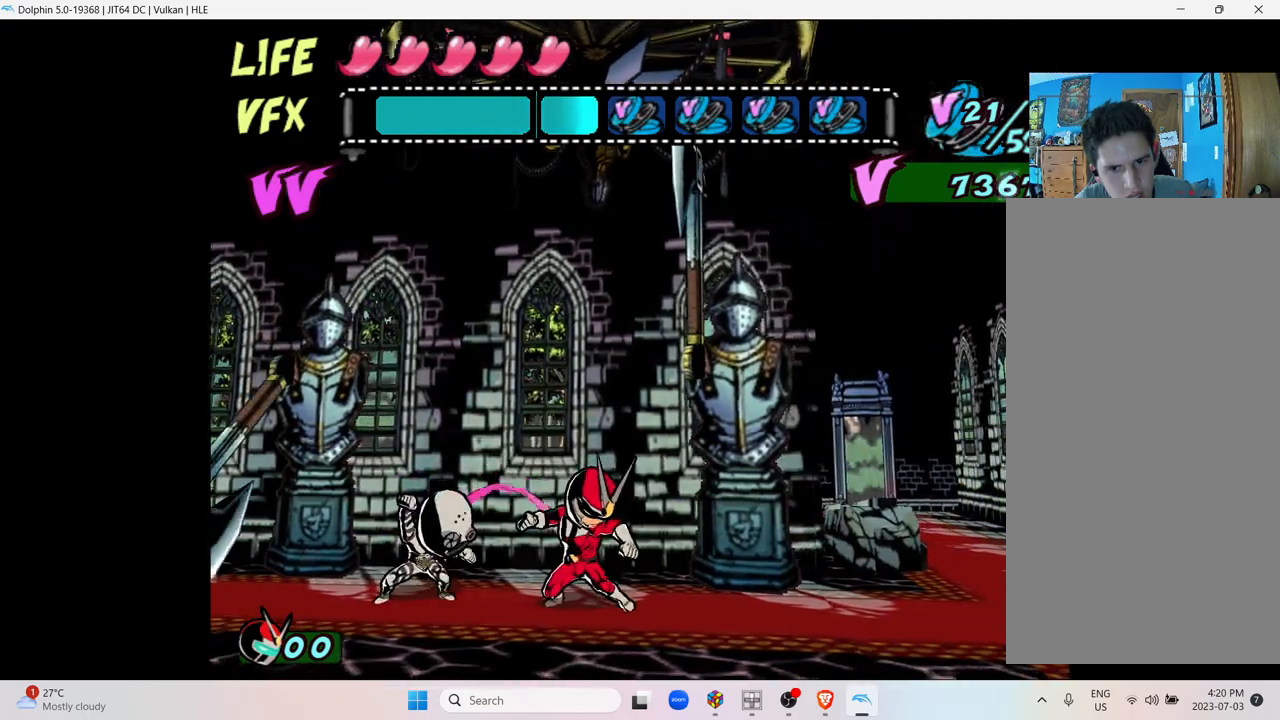
{"buttons": ["X"], "left_stick": "left", "right_stick": "center", "events": [[50, "left_stick", "left"], [217, "X", "down"], [350, "X", "up"], [450, "X", "down"]]}
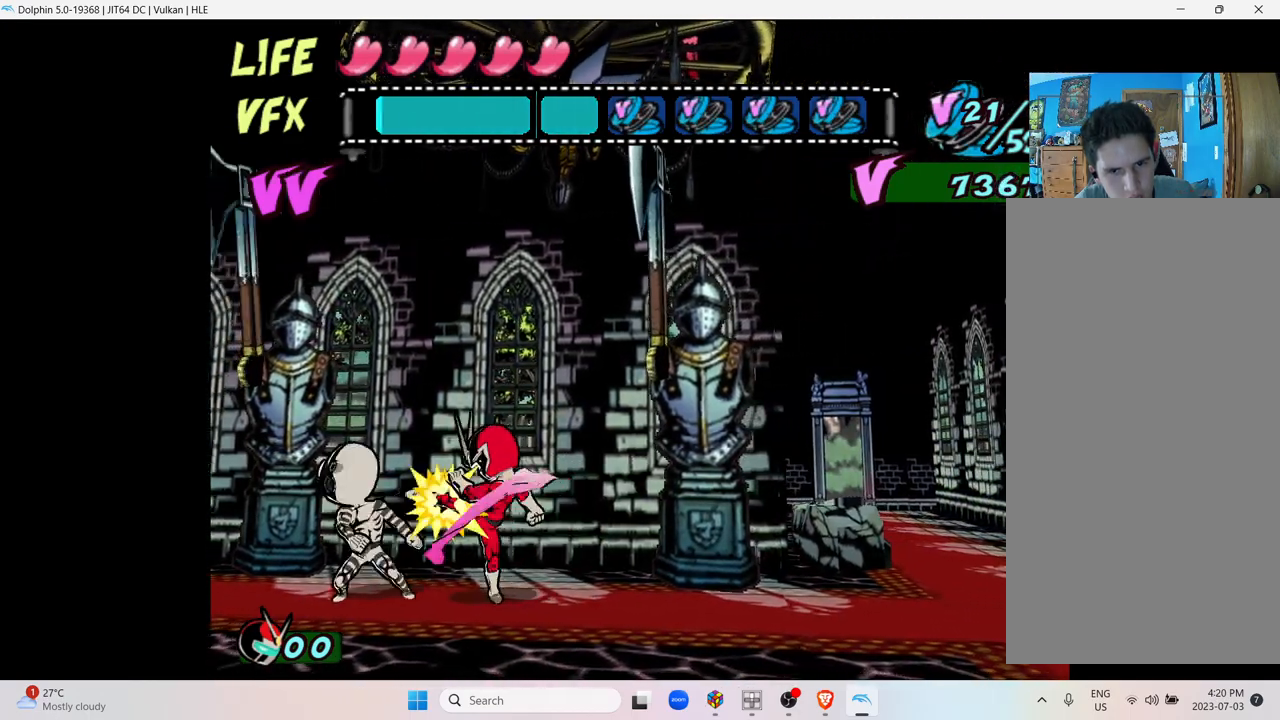
{"buttons": [], "left_stick": "left", "right_stick": "center", "events": [[50, "X", "up"], [150, "X", "down"], [250, "X", "up"], [350, "X", "down"], [467, "X", "up"]]}
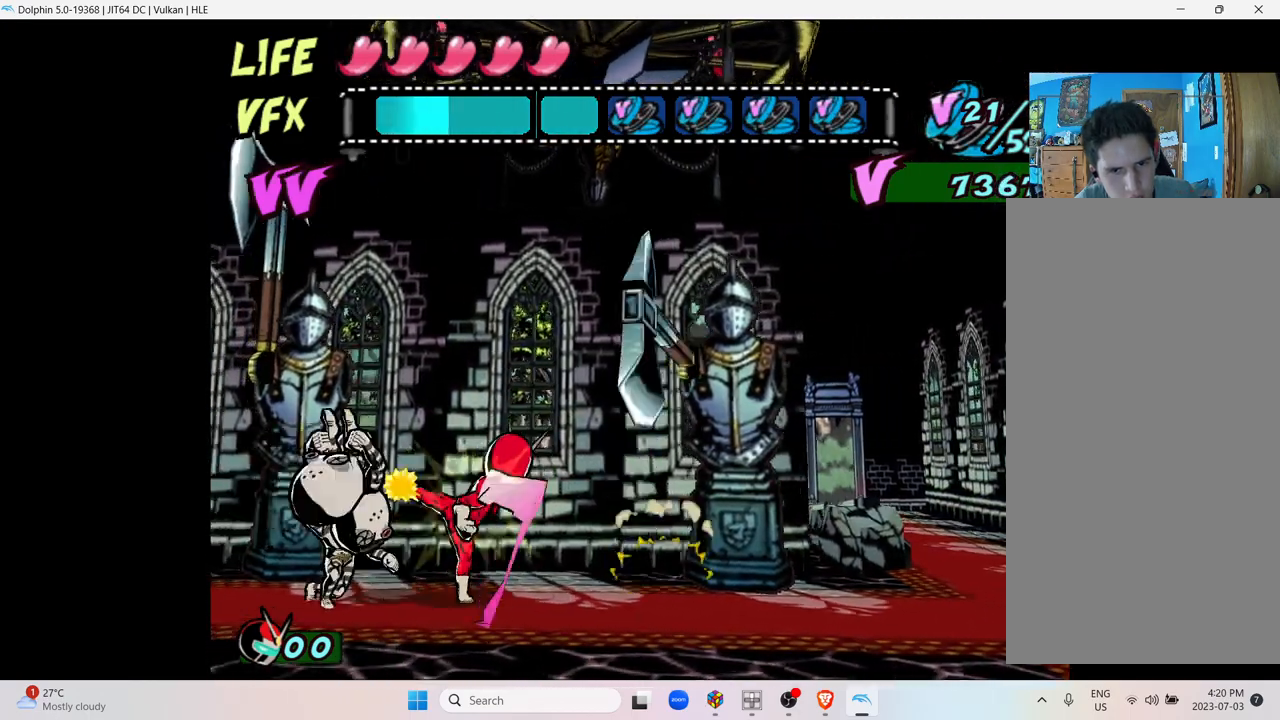
{"buttons": ["X"], "left_stick": "left", "right_stick": "center", "events": [[50, "X", "down"], [167, "X", "up"], [267, "X", "down"], [400, "X", "up"], [500, "X", "down"]]}
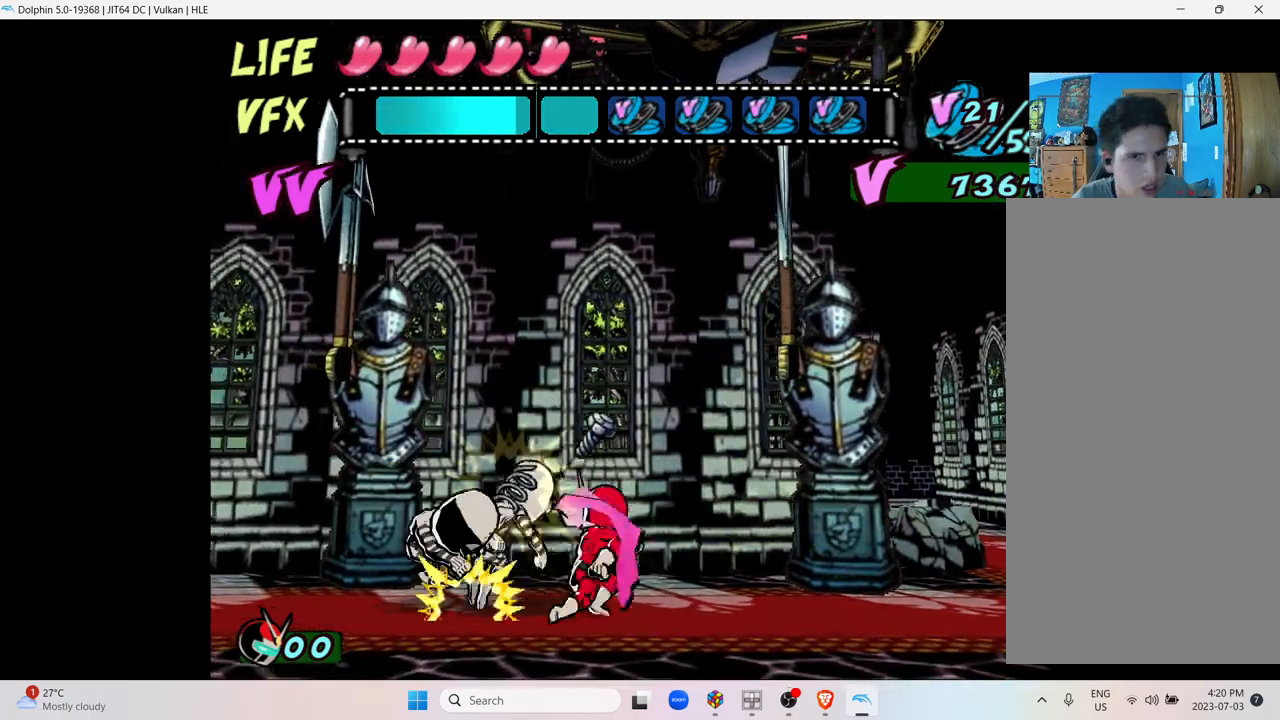
{"buttons": ["X"], "left_stick": "left", "right_stick": "center", "events": [[67, "X", "up"], [167, "X", "down"], [300, "X", "up"], [383, "X", "down"]]}
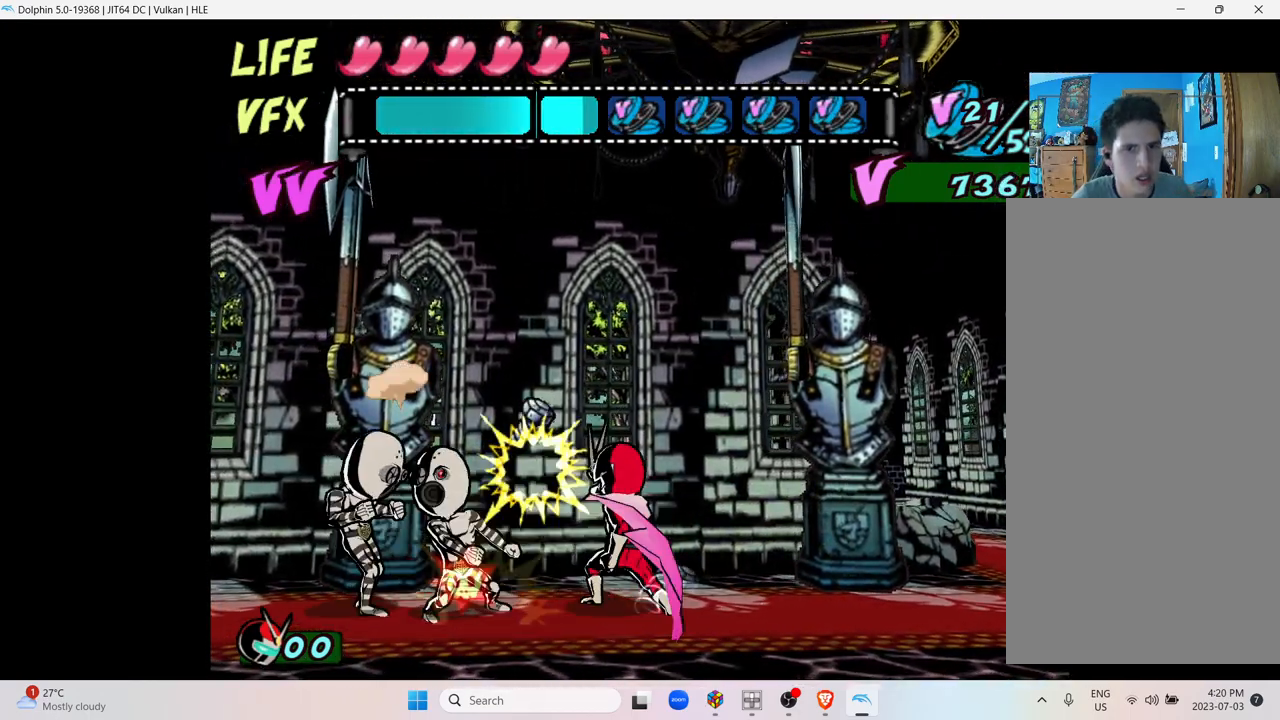
{"buttons": [], "left_stick": "left", "right_stick": "center", "events": [[17, "X", "up"], [117, "X", "down"], [267, "X", "up"], [350, "X", "down"], [500, "X", "up"]]}
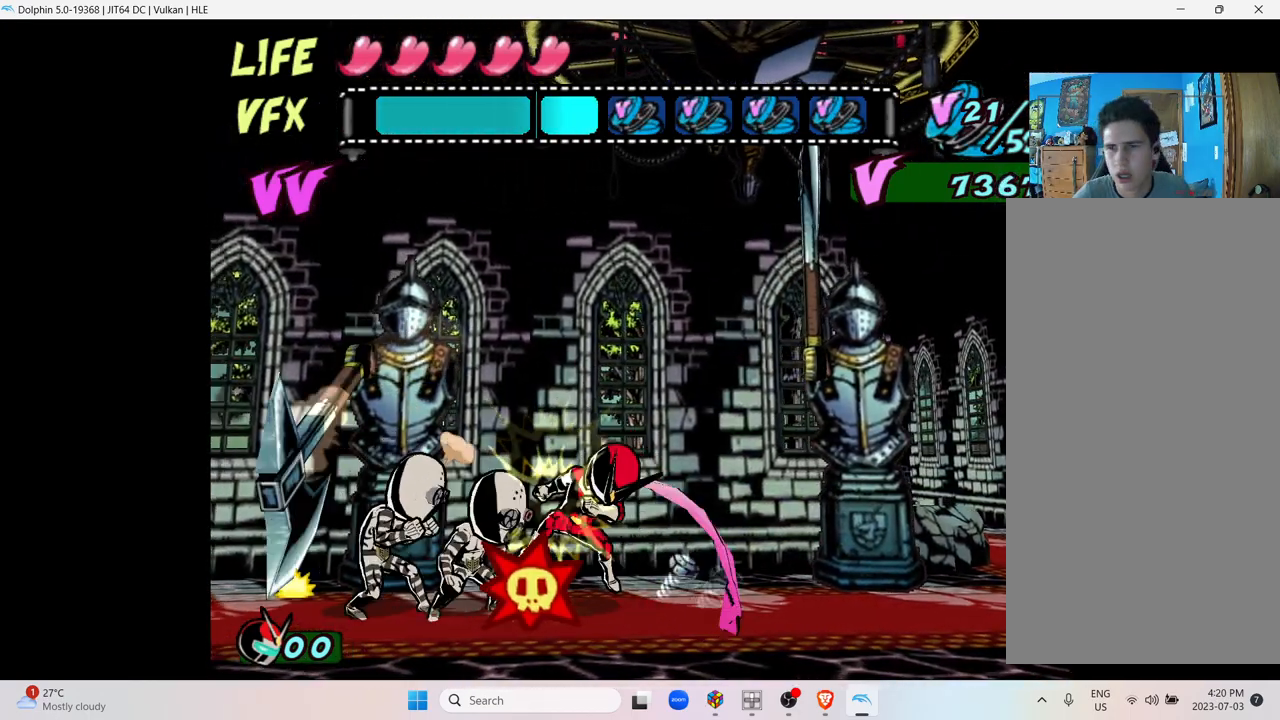
{"buttons": [], "left_stick": "left", "right_stick": "center", "events": [[117, "X", "down"], [250, "X", "up"], [367, "X", "down"], [500, "X", "up"]]}
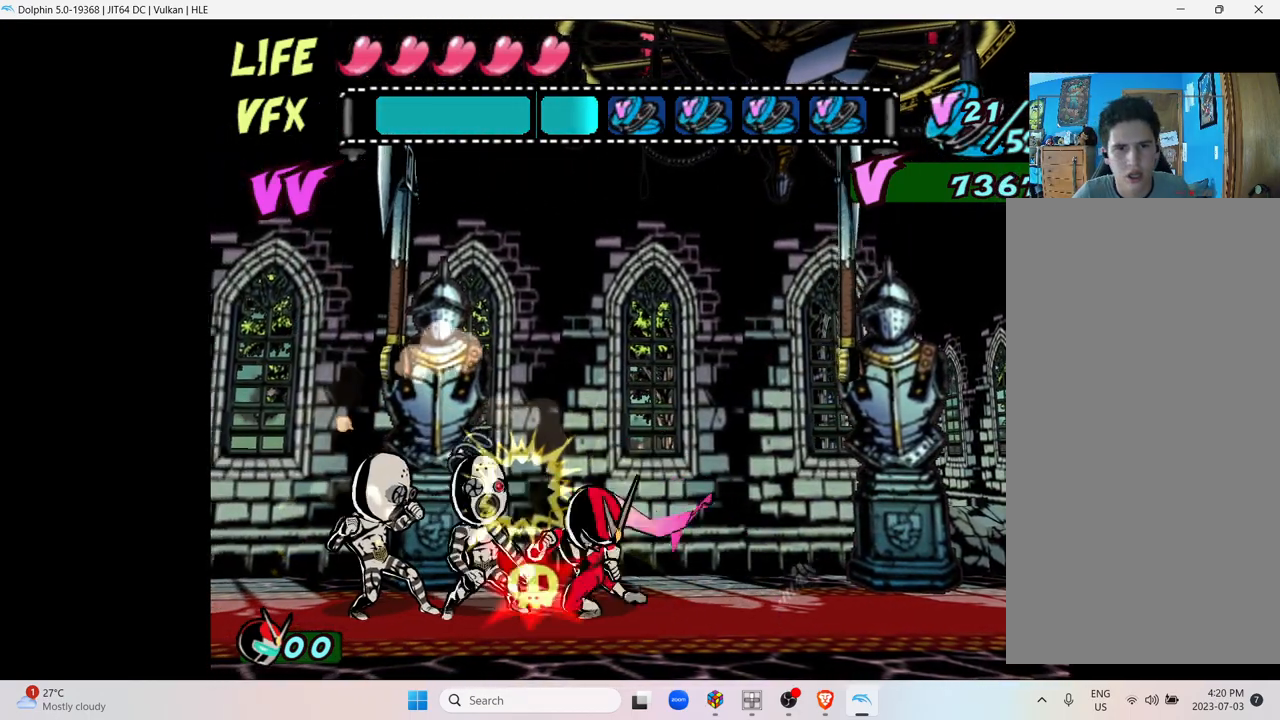
{"buttons": [], "left_stick": "left", "right_stick": "center", "events": [[117, "X", "down"], [250, "X", "up"], [350, "X", "down"], [500, "X", "up"]]}
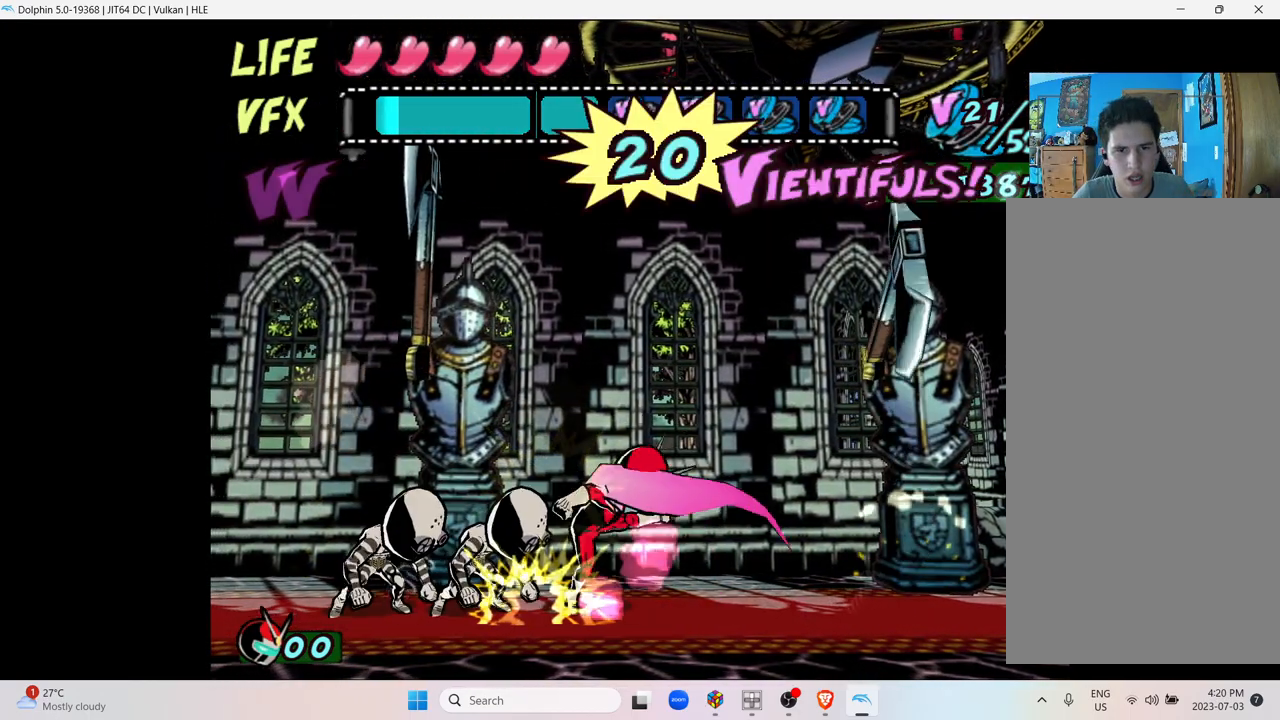
{"buttons": ["X"], "left_stick": "left", "right_stick": "center", "events": [[100, "X", "down"], [267, "X", "up"], [367, "X", "down"]]}
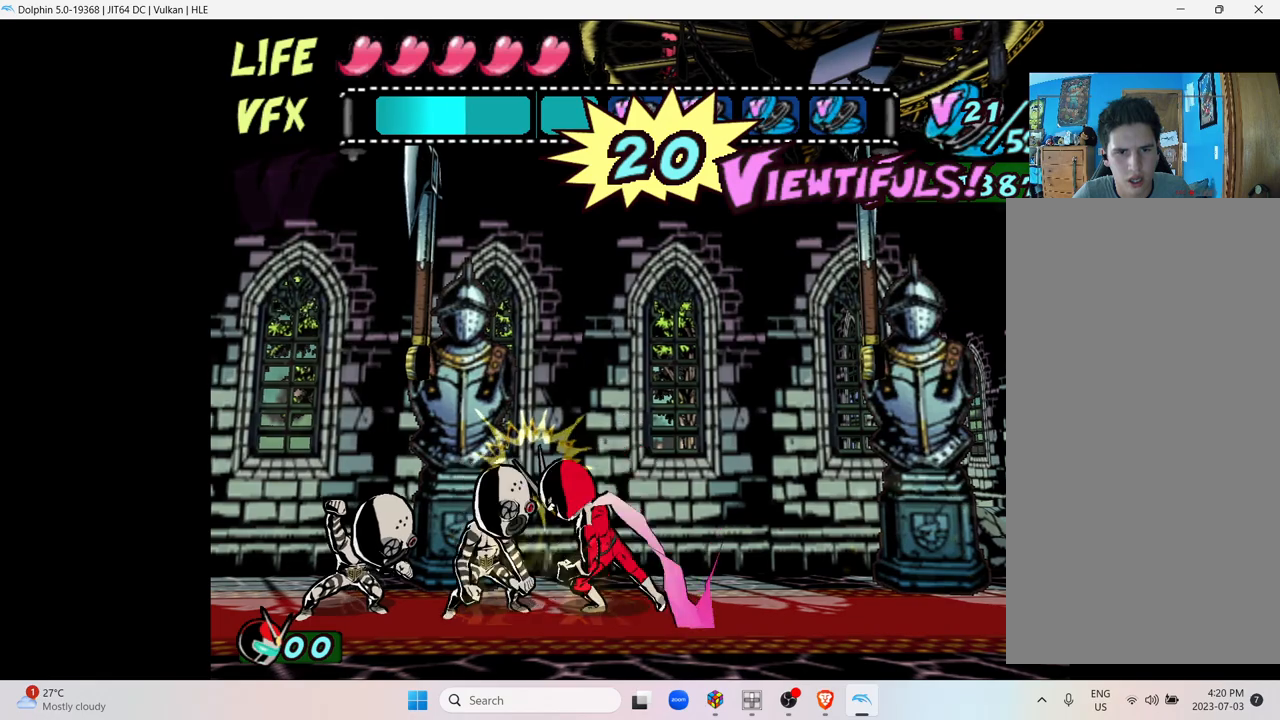
{"buttons": ["X"], "left_stick": "left", "right_stick": "center", "events": [[50, "X", "up"], [150, "X", "down"], [267, "X", "up"], [367, "X", "down"]]}